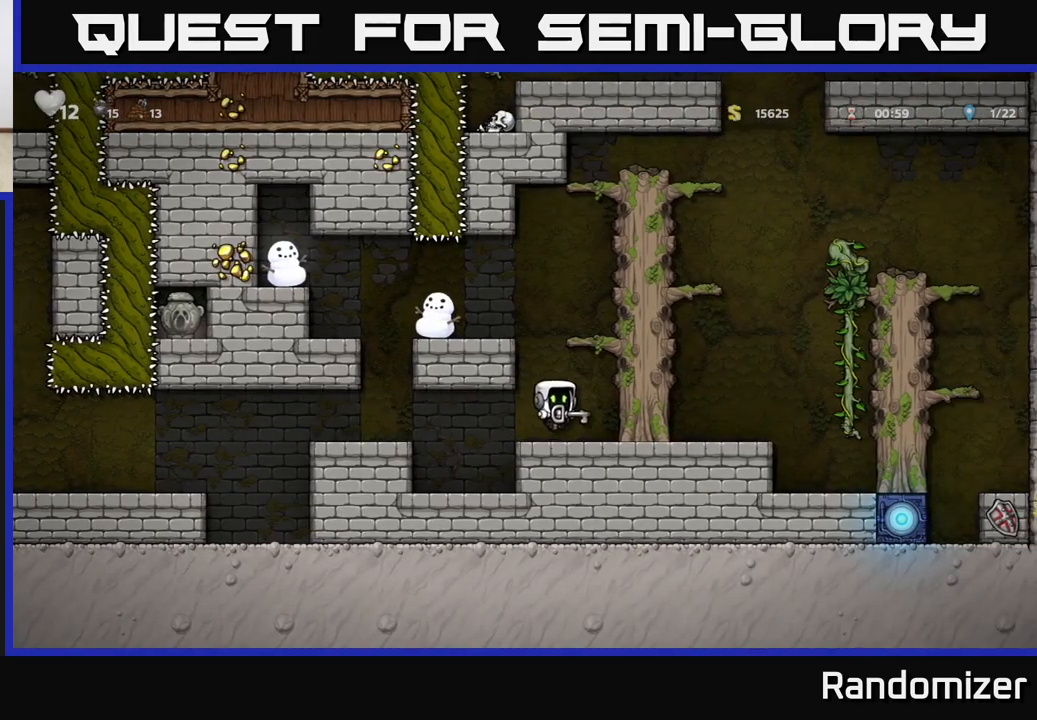
Gameplay with a controller (Xbox layout); each line is a JSON object with the inputs held at the frame after it. "events" lists button and stick changes between this image and that frame as [ms after this image, input, new state], when the widget could be followed in between.
{"buttons": ["A"], "left_stick": "left", "right_stick": "center", "events": [[17, "left_stick", "center"], [117, "A", "down"], [150, "left_stick", "left"], [317, "A", "up"], [467, "A", "down"]]}
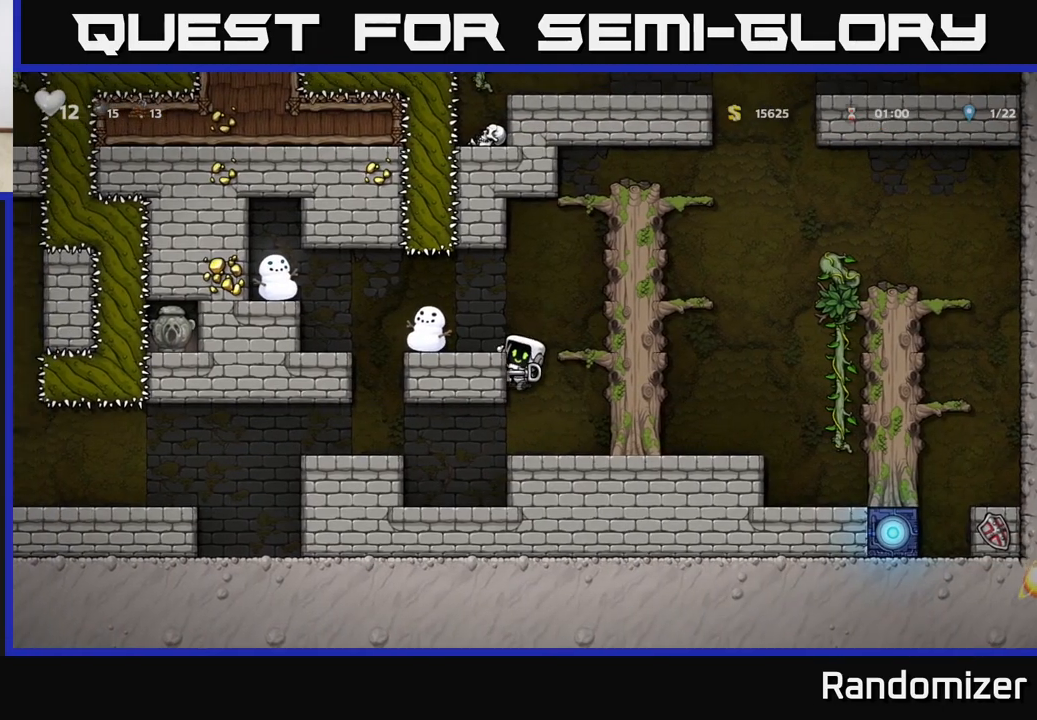
{"buttons": [], "left_stick": "center", "right_stick": "center", "events": [[100, "A", "up"], [117, "left_stick", "center"], [417, "X", "down"], [500, "X", "up"]]}
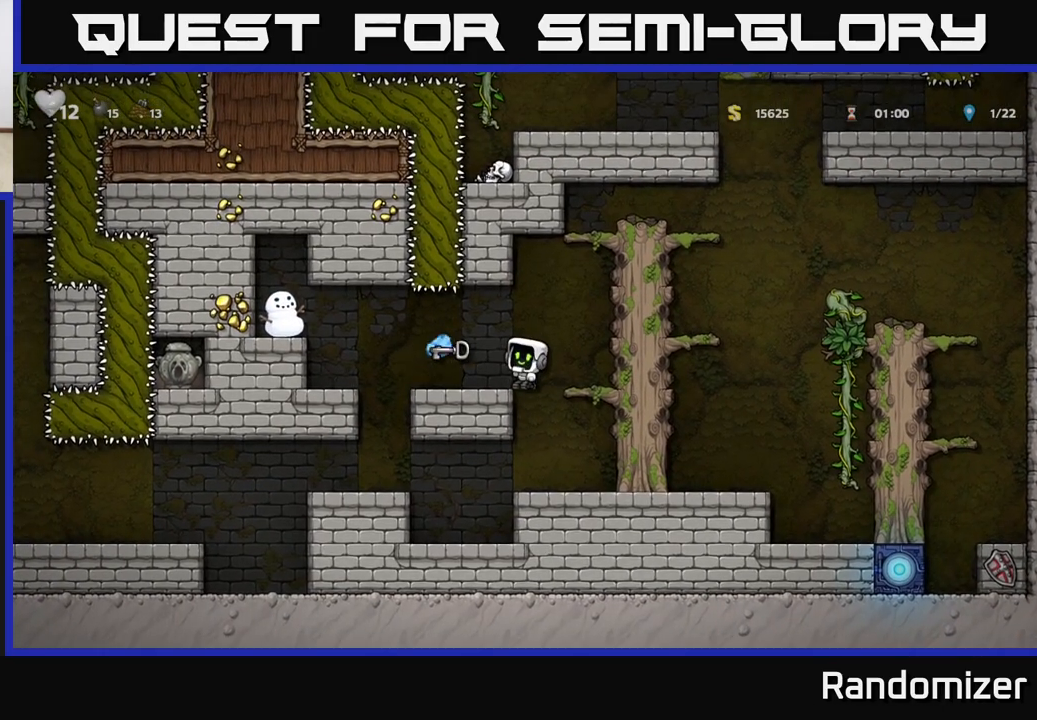
{"buttons": ["A"], "left_stick": "right", "right_stick": "center", "events": [[367, "left_stick", "right"], [400, "A", "down"]]}
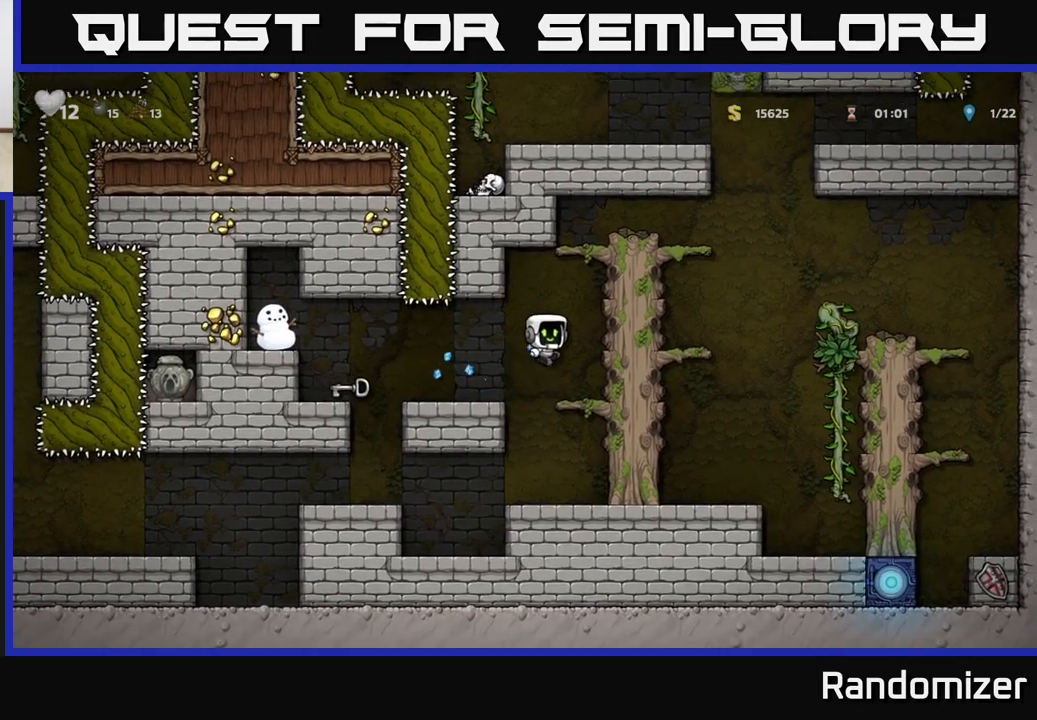
{"buttons": [], "left_stick": "right", "right_stick": "center", "events": [[100, "A", "up"], [233, "A", "down"], [383, "A", "up"]]}
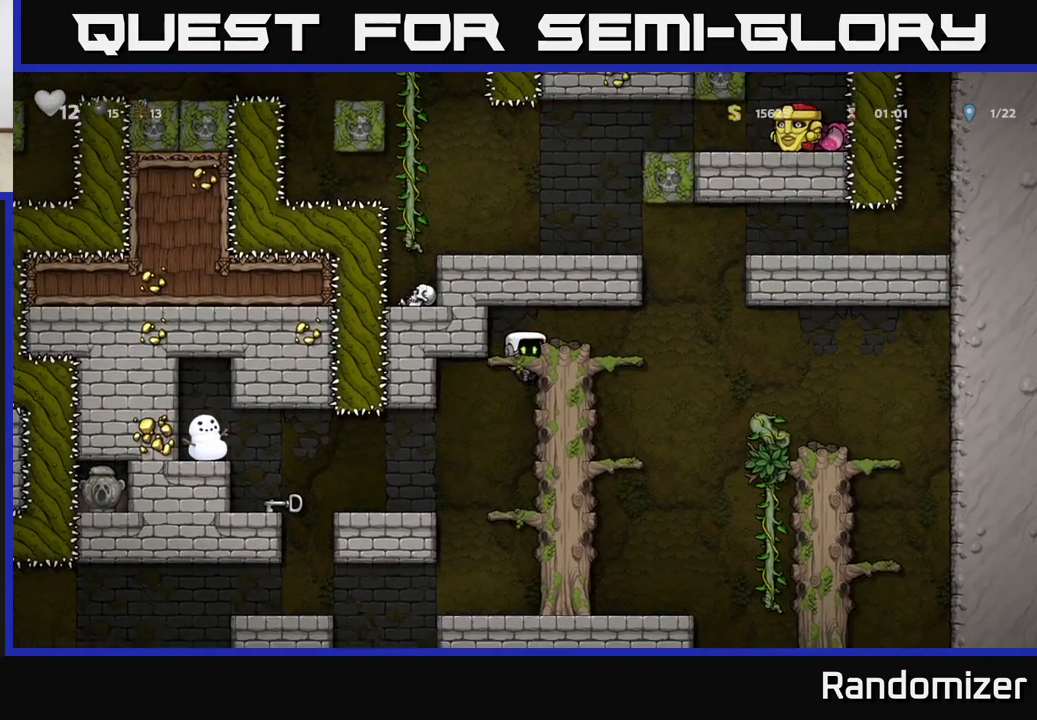
{"buttons": [], "left_stick": "center", "right_stick": "center", "events": [[33, "A", "down"], [200, "A", "up"], [250, "left_stick", "center"]]}
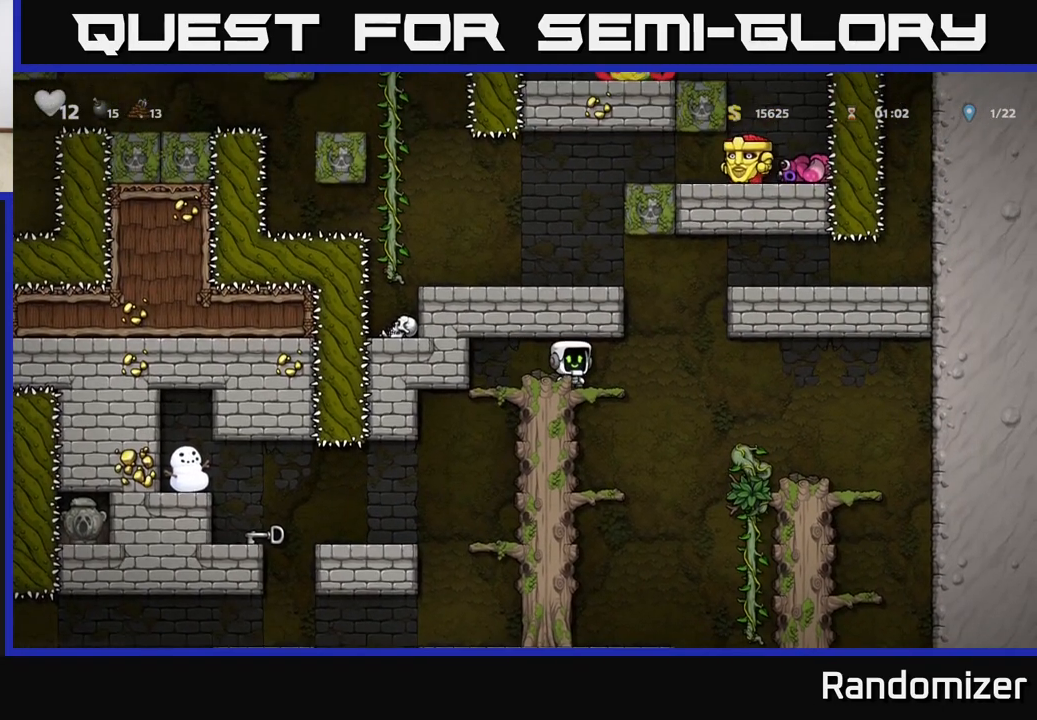
{"buttons": ["A"], "left_stick": "down", "right_stick": "center", "events": [[67, "left_stick", "up-left"], [300, "left_stick", "center"], [400, "left_stick", "down"], [500, "A", "down"]]}
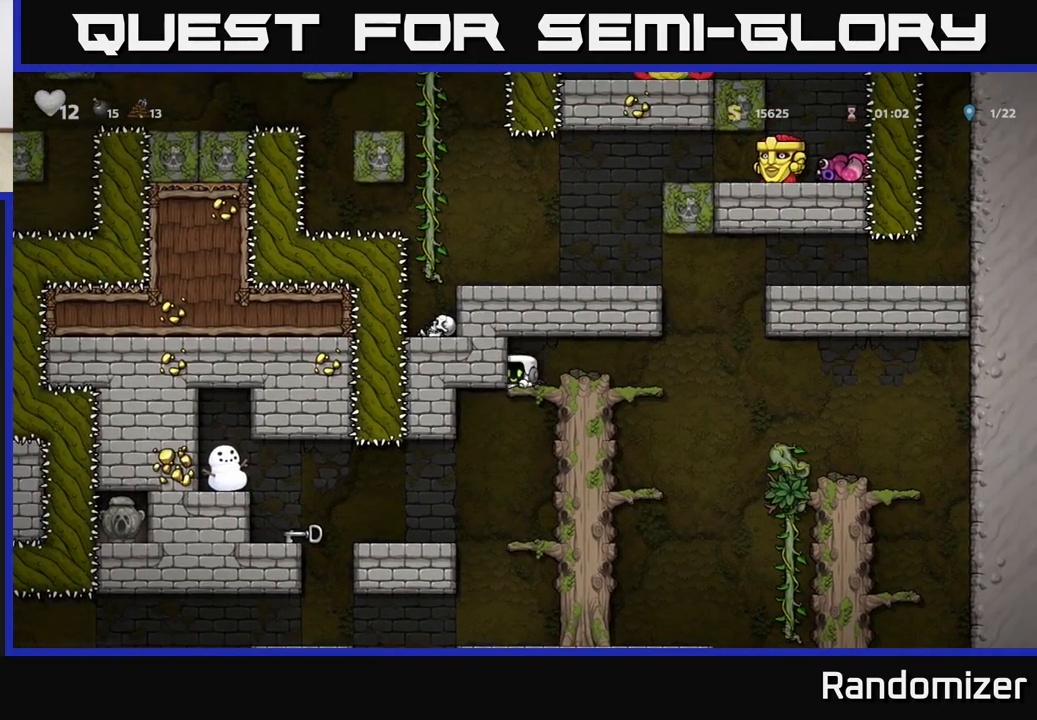
{"buttons": ["A"], "left_stick": "left", "right_stick": "center", "events": [[100, "A", "up"], [133, "left_stick", "center"], [467, "left_stick", "left"], [500, "A", "down"]]}
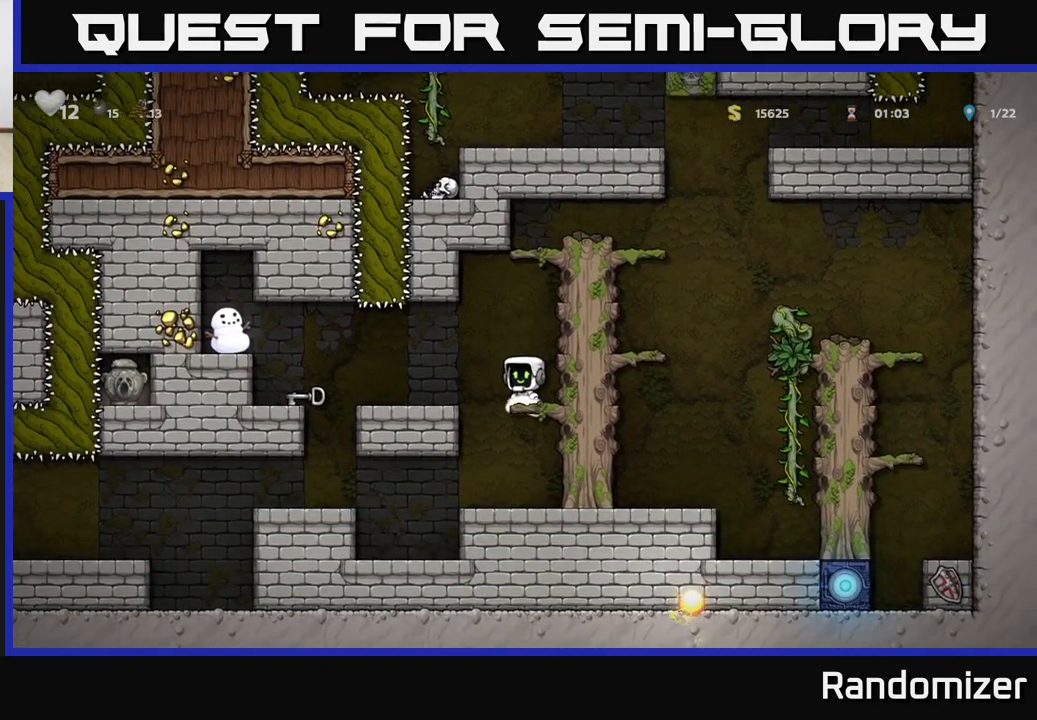
{"buttons": [], "left_stick": "left", "right_stick": "center", "events": [[67, "A", "up"], [217, "left_stick", "center"], [417, "left_stick", "left"]]}
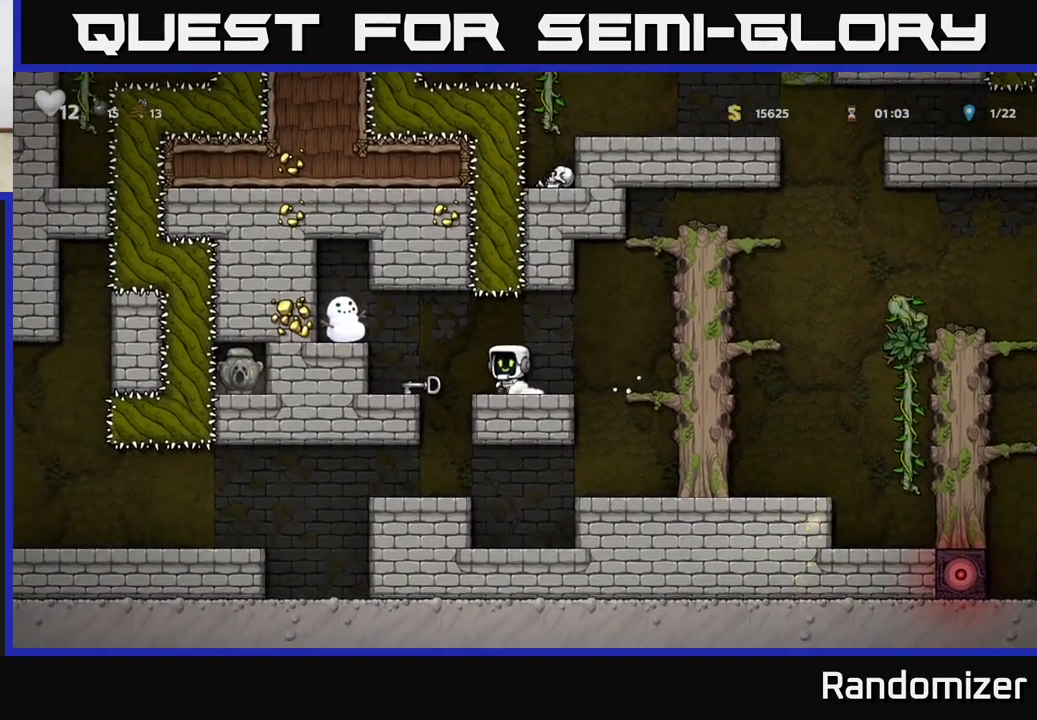
{"buttons": [], "left_stick": "center", "right_stick": "center", "events": [[167, "left_stick", "center"], [283, "left_stick", "down"], [350, "X", "down"], [450, "X", "up"], [483, "left_stick", "center"]]}
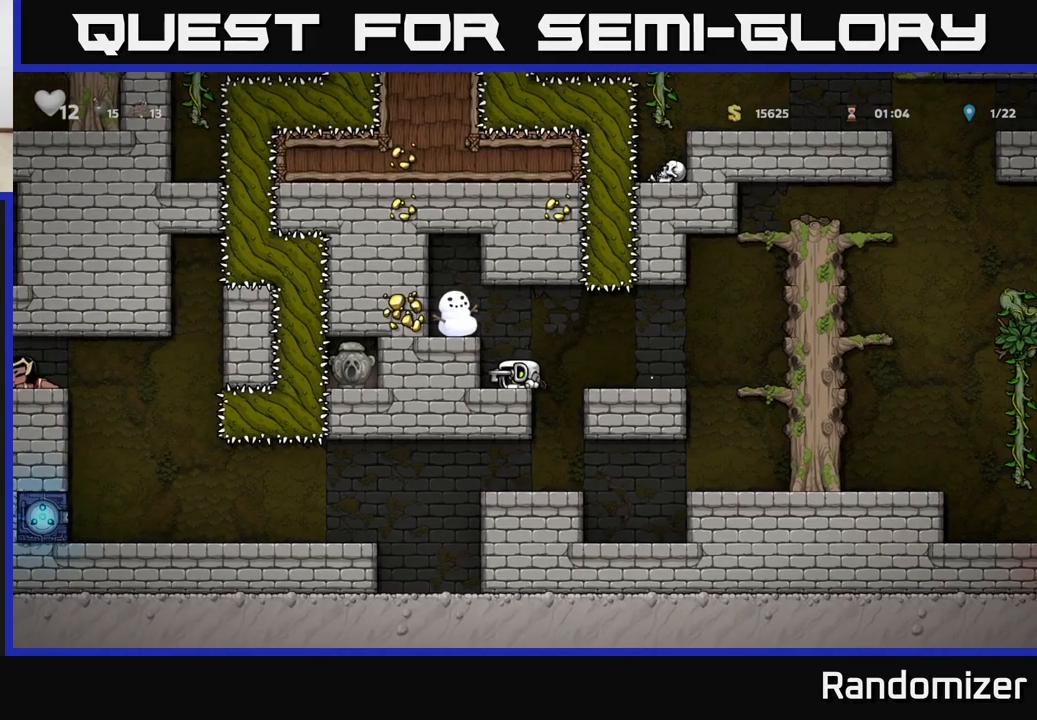
{"buttons": ["A"], "left_stick": "right", "right_stick": "center", "events": [[33, "left_stick", "right"], [400, "A", "down"]]}
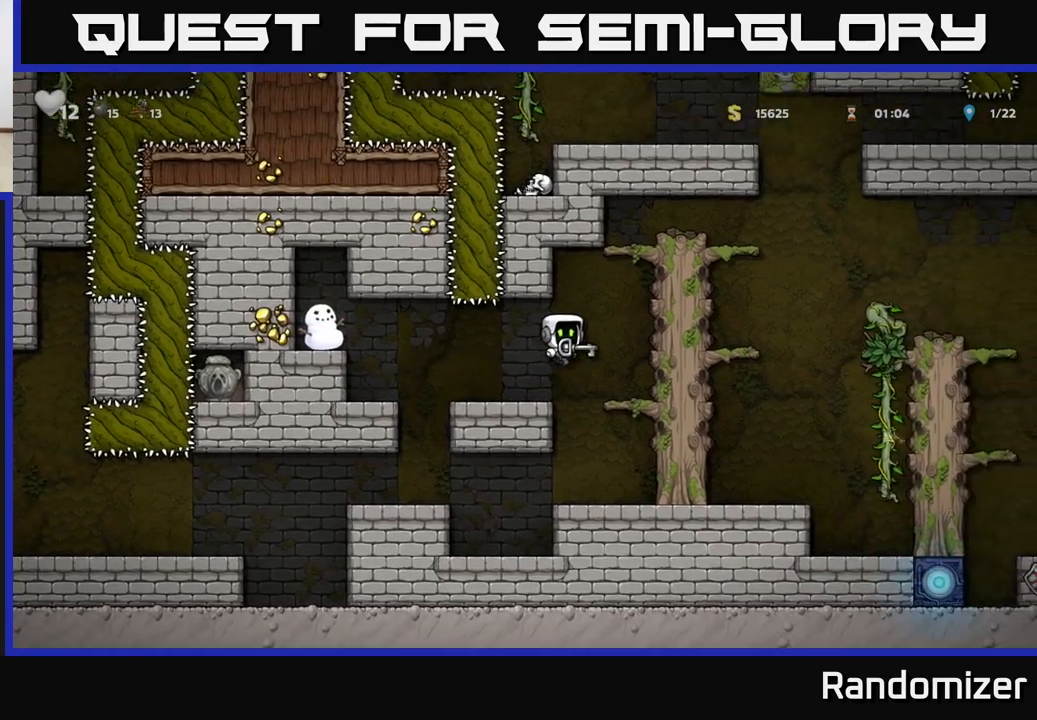
{"buttons": ["A"], "left_stick": "right", "right_stick": "center", "events": [[67, "A", "up"], [217, "A", "down"], [350, "A", "up"], [500, "A", "down"]]}
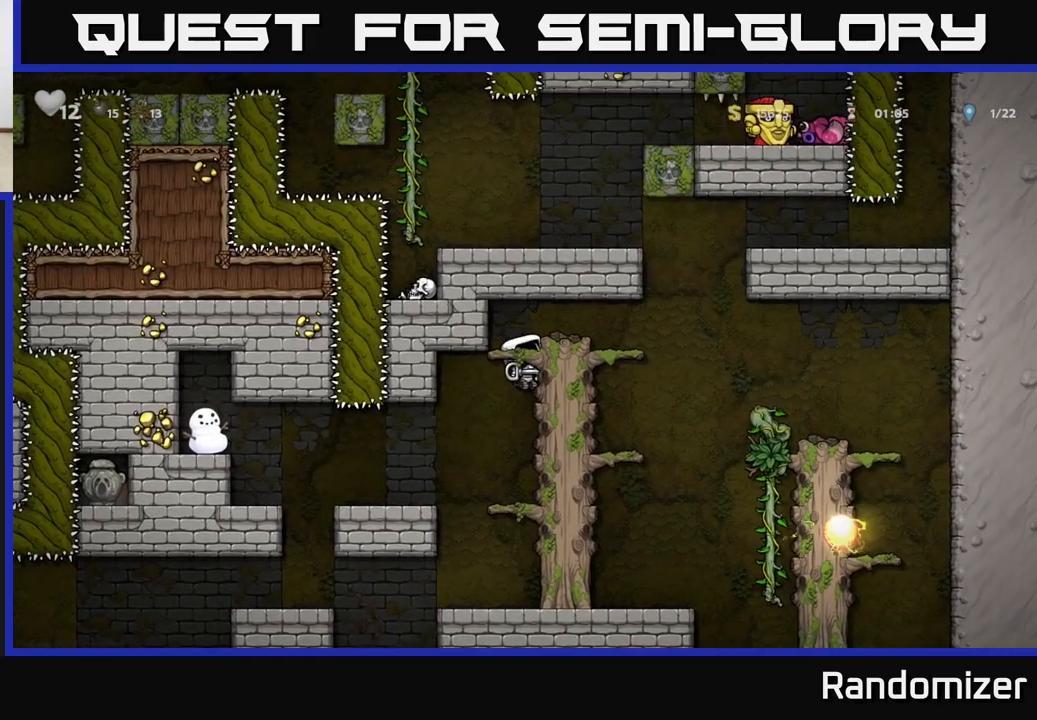
{"buttons": [], "left_stick": "right", "right_stick": "center", "events": [[150, "left_stick", "up-right"], [167, "A", "up"], [267, "left_stick", "center"], [433, "left_stick", "right"]]}
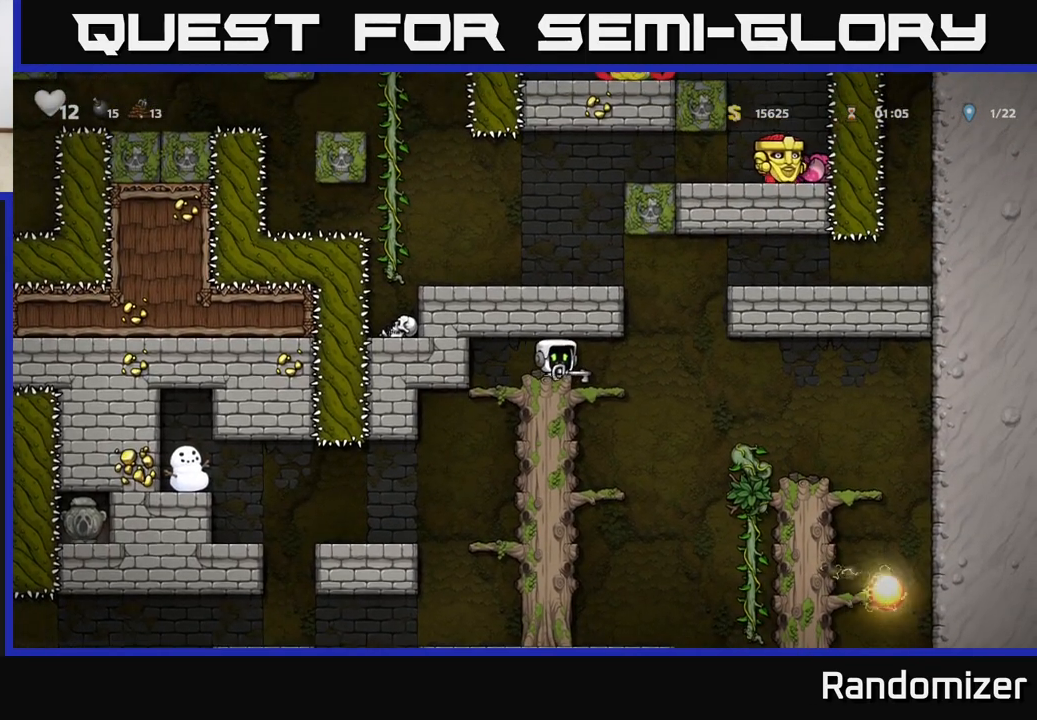
{"buttons": [], "left_stick": "left", "right_stick": "center", "events": [[183, "A", "down"], [250, "left_stick", "left"], [367, "A", "up"]]}
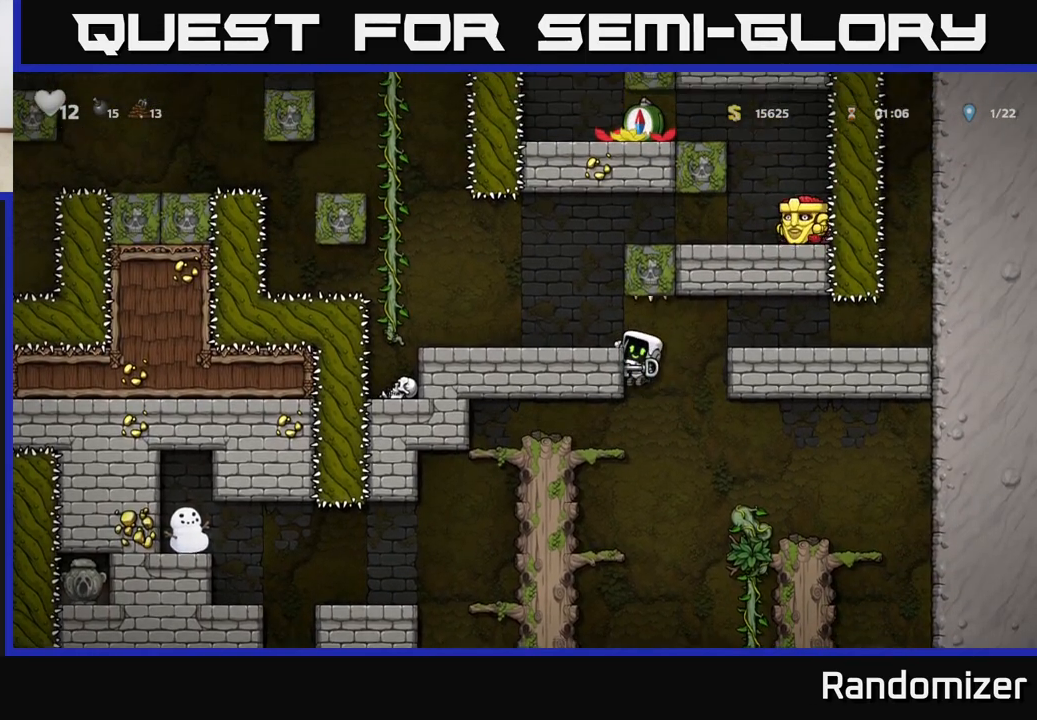
{"buttons": [], "left_stick": "center", "right_stick": "center", "events": [[33, "A", "down"], [133, "A", "up"], [383, "left_stick", "center"]]}
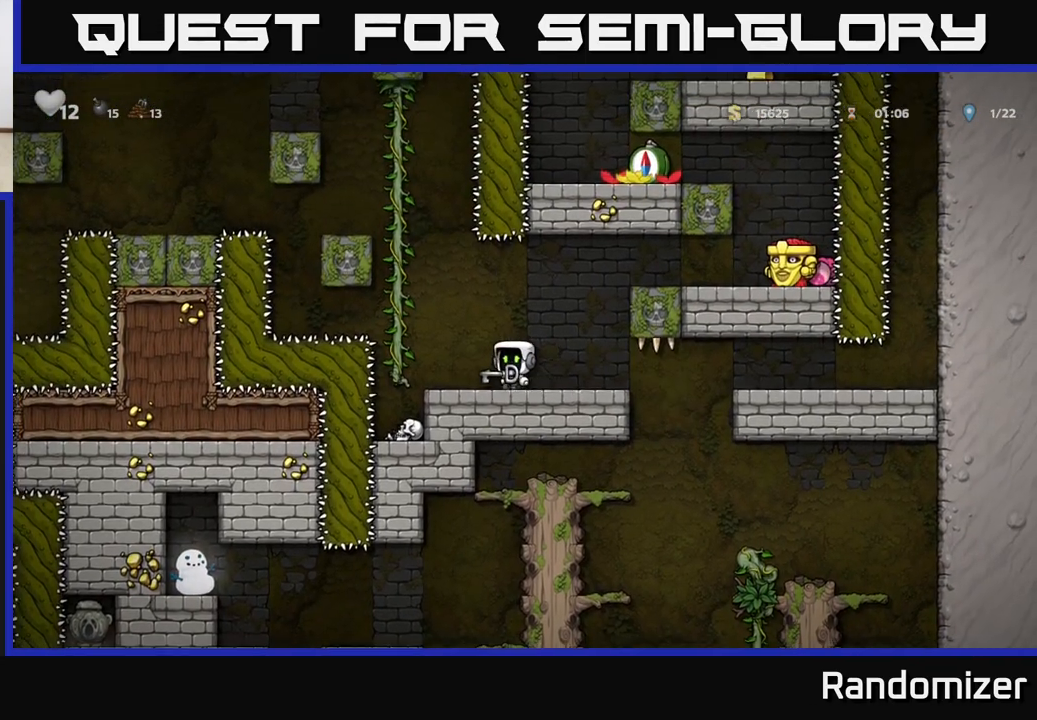
{"buttons": ["A"], "left_stick": "center", "right_stick": "center", "events": [[67, "left_stick", "right"], [150, "left_stick", "center"], [483, "A", "down"]]}
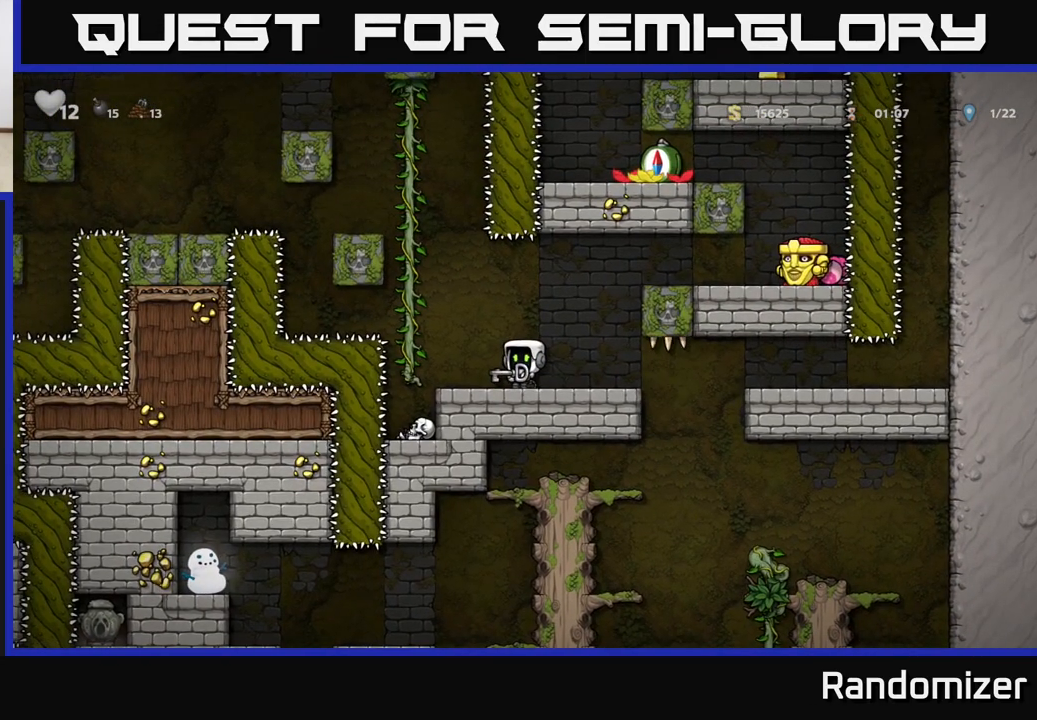
{"buttons": [], "left_stick": "down-left", "right_stick": "center", "events": [[100, "left_stick", "right"], [217, "X", "down"], [233, "A", "up"], [233, "left_stick", "center"], [300, "X", "up"], [300, "left_stick", "down-left"]]}
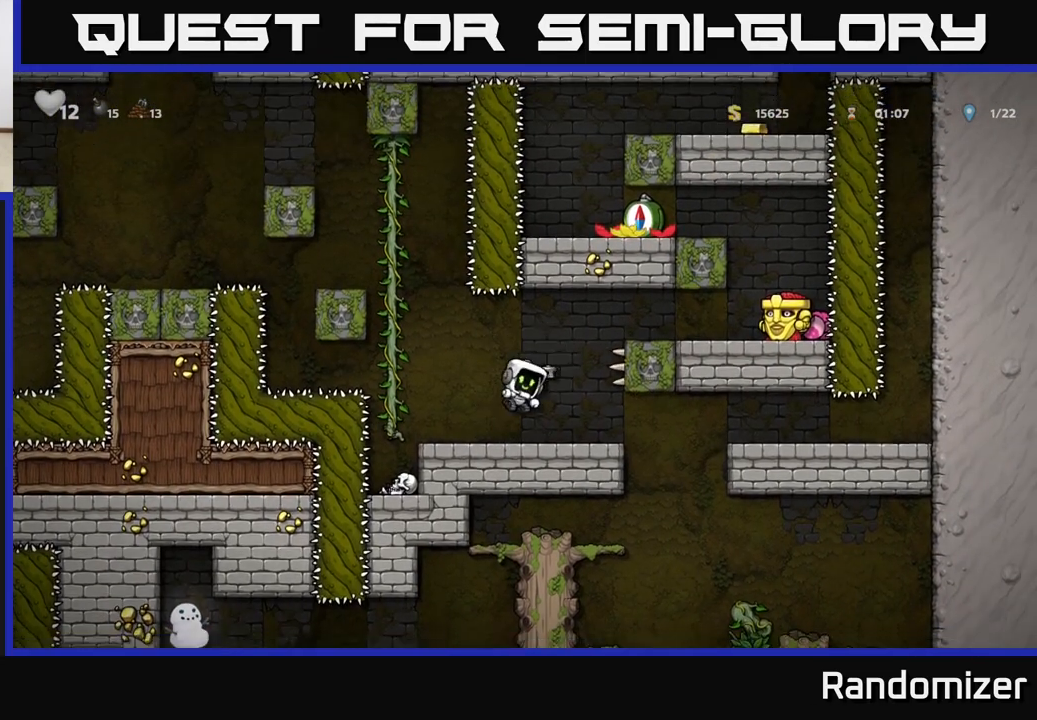
{"buttons": [], "left_stick": "right", "right_stick": "center", "events": [[50, "left_stick", "center"], [467, "left_stick", "right"]]}
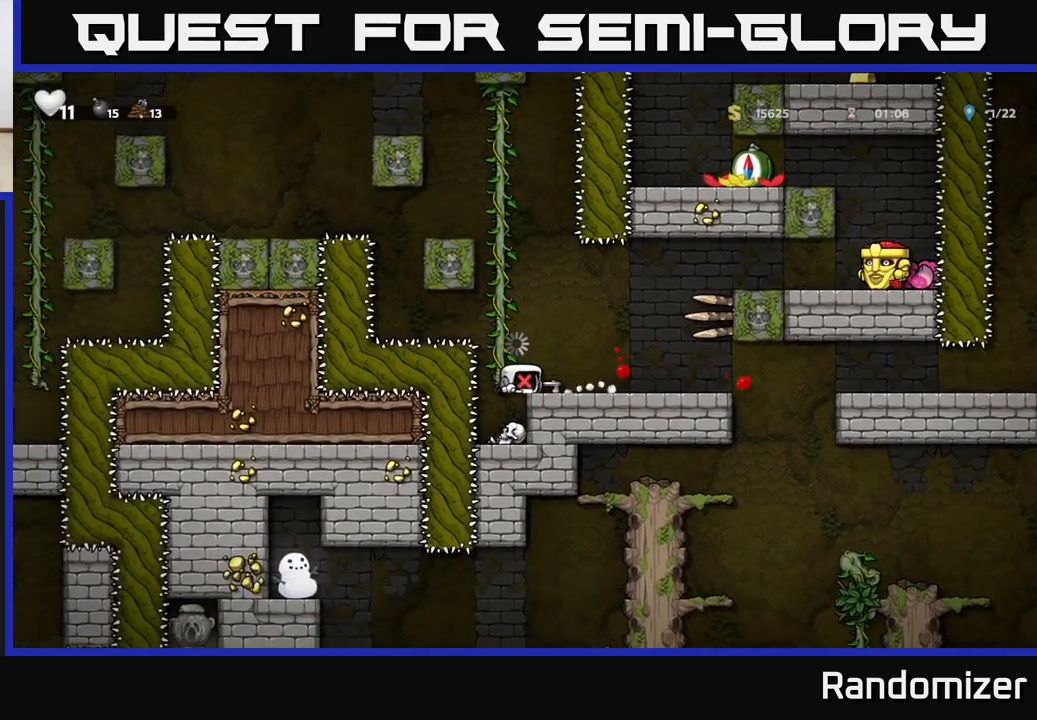
{"buttons": [], "left_stick": "right", "right_stick": "center", "events": [[150, "left_stick", "center"], [417, "left_stick", "right"]]}
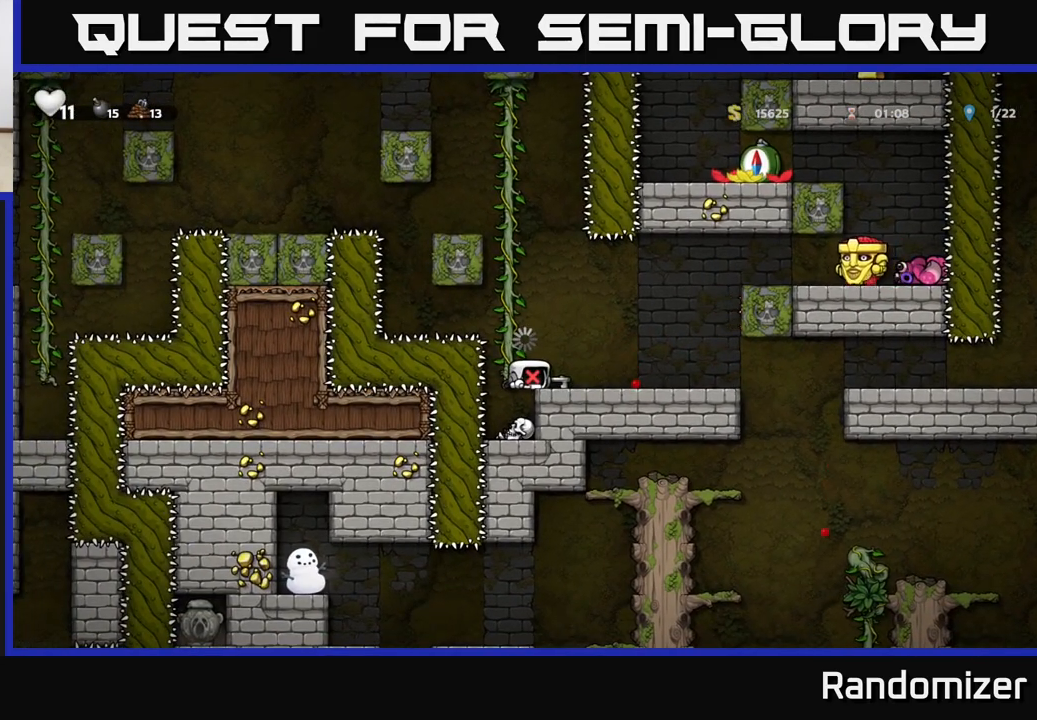
{"buttons": [], "left_stick": "center", "right_stick": "center", "events": [[150, "left_stick", "center"]]}
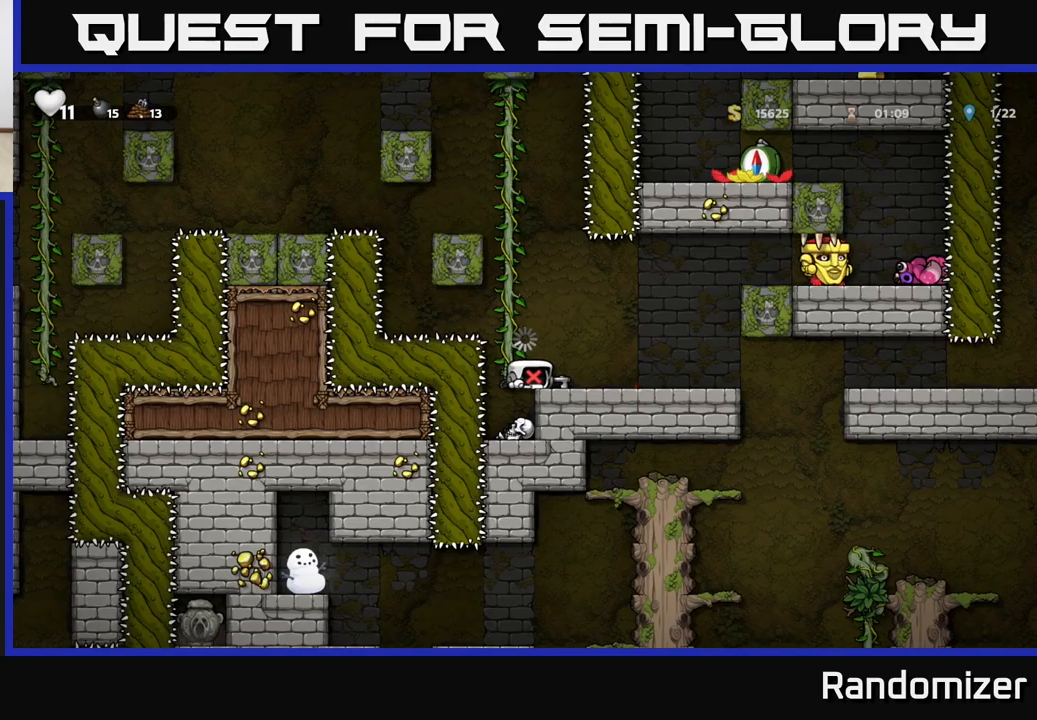
{"buttons": [], "left_stick": "center", "right_stick": "center", "events": []}
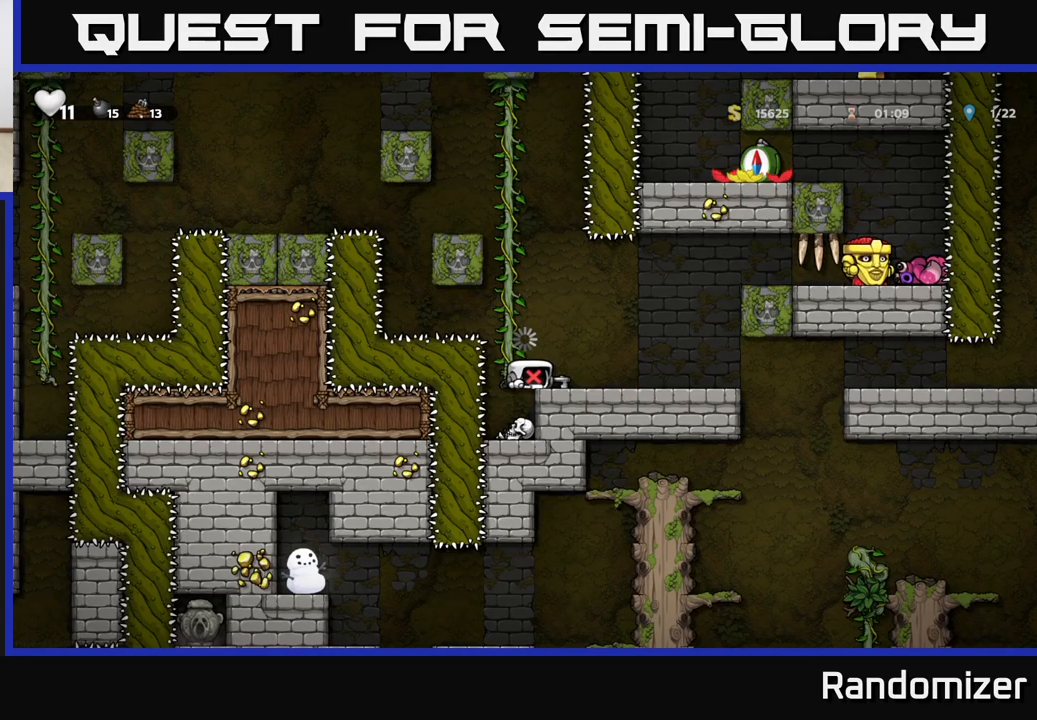
{"buttons": [], "left_stick": "center", "right_stick": "center", "events": [[167, "left_stick", "right"], [317, "left_stick", "center"]]}
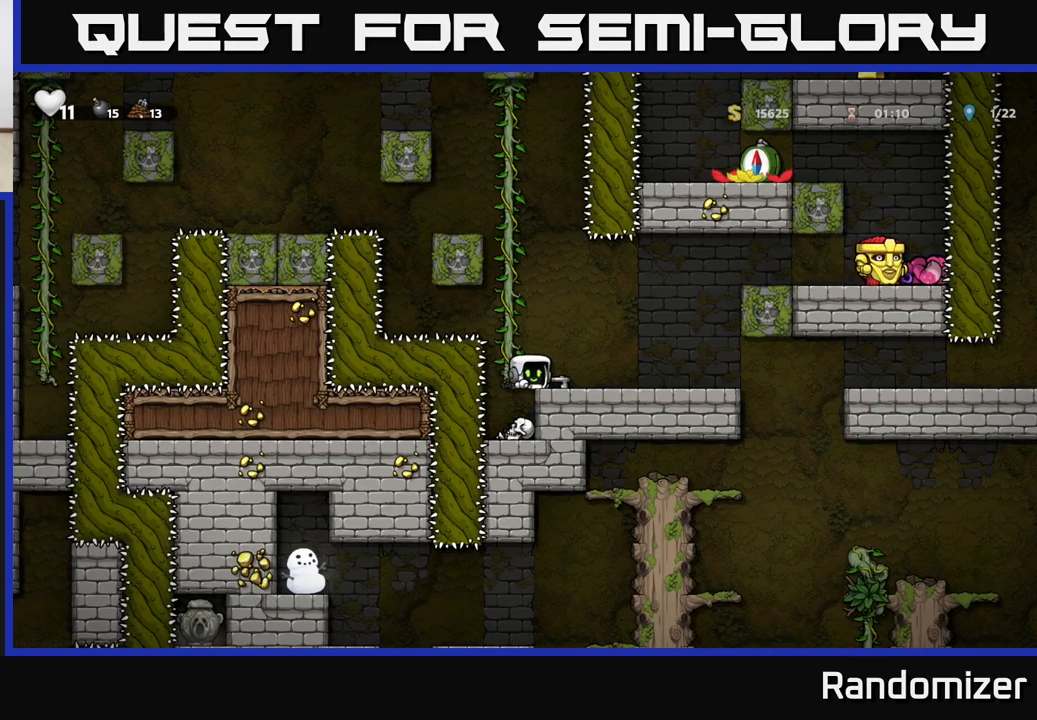
{"buttons": [], "left_stick": "center", "right_stick": "center", "events": [[233, "left_stick", "right"], [383, "left_stick", "center"]]}
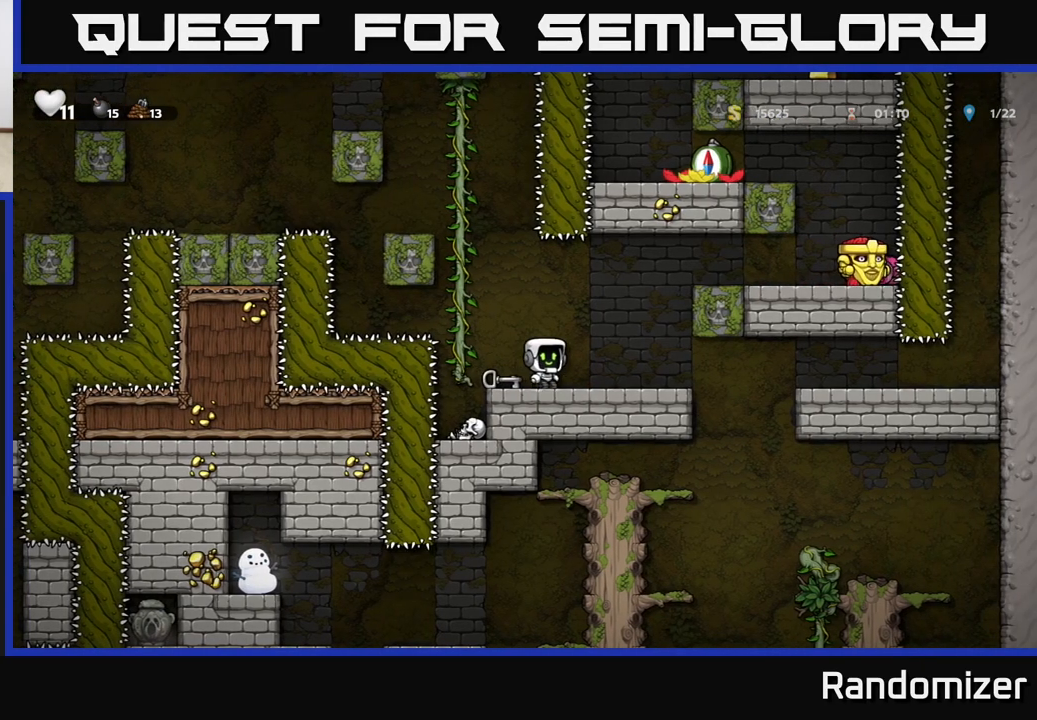
{"buttons": [], "left_stick": "center", "right_stick": "center", "events": [[133, "left_stick", "right"], [200, "A", "down"], [333, "left_stick", "center"], [400, "left_stick", "left"], [450, "A", "up"], [500, "left_stick", "center"]]}
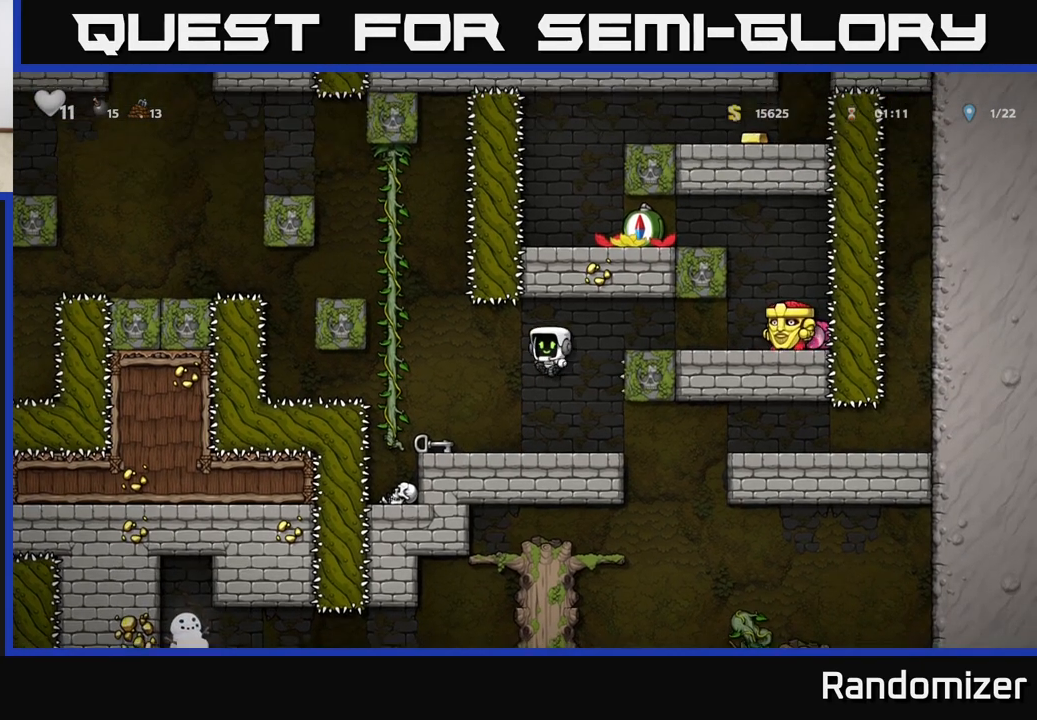
{"buttons": ["A"], "left_stick": "center", "right_stick": "center", "events": [[400, "A", "down"]]}
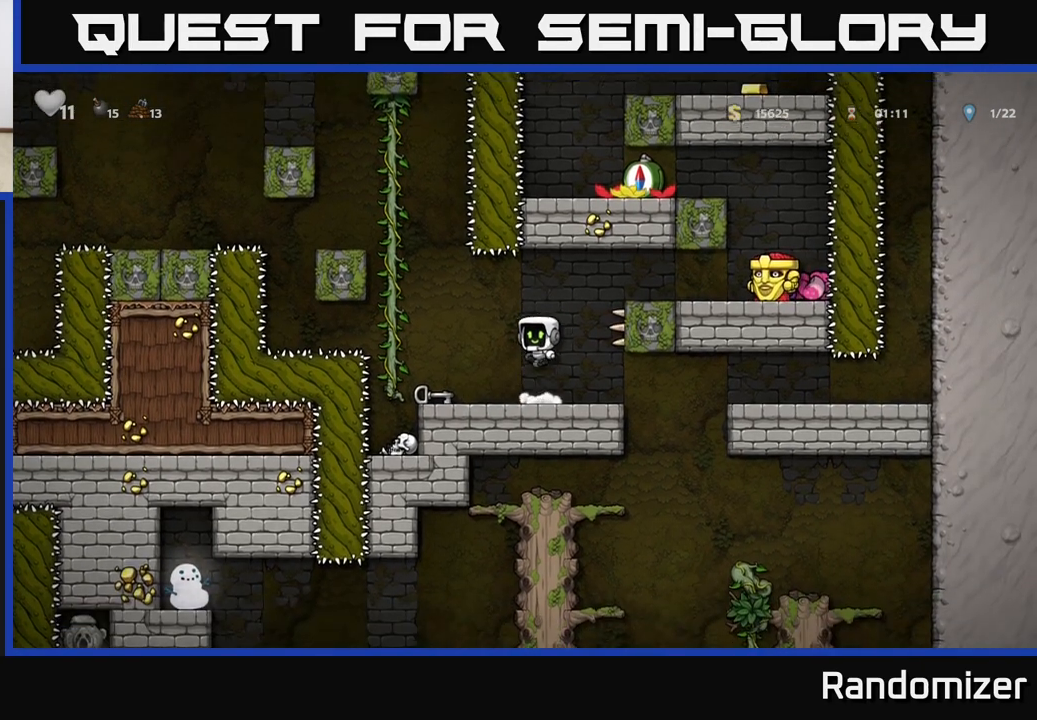
{"buttons": [], "left_stick": "left", "right_stick": "center", "events": [[317, "A", "up"], [433, "left_stick", "left"]]}
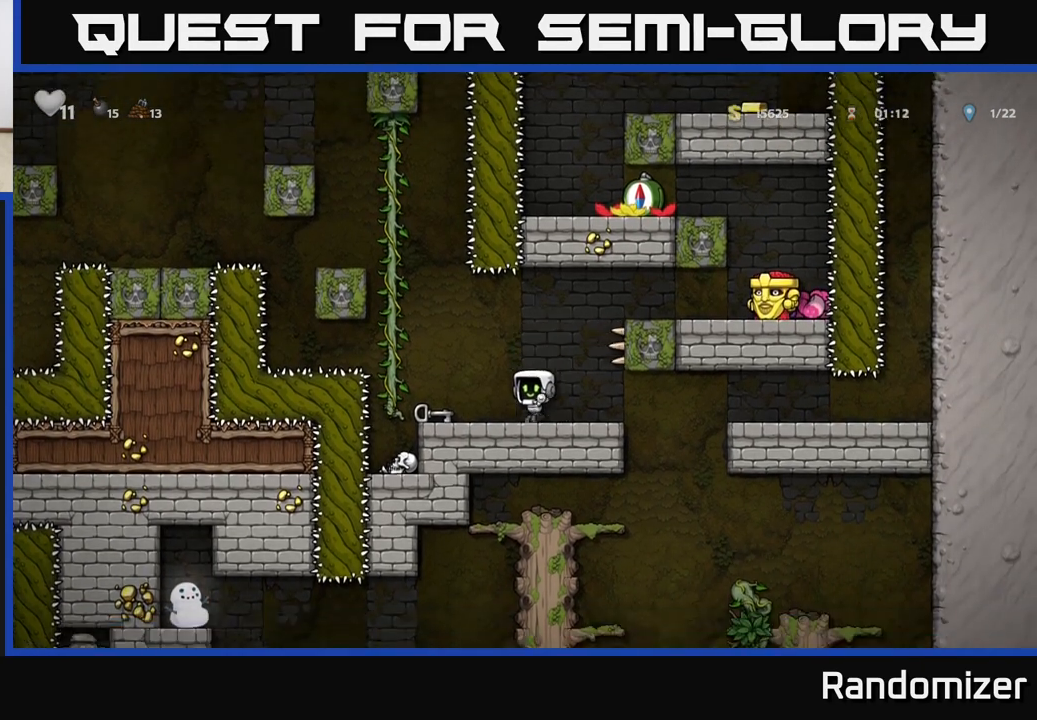
{"buttons": ["A"], "left_stick": "right", "right_stick": "center", "events": [[100, "left_stick", "center"], [150, "left_stick", "right"], [250, "A", "down"]]}
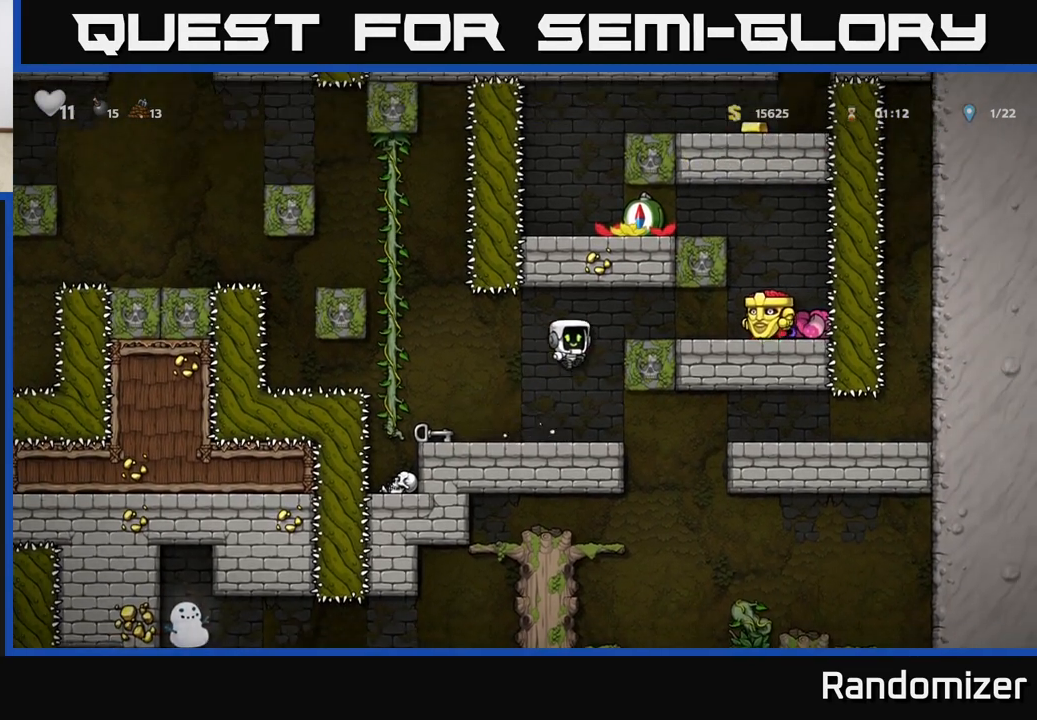
{"buttons": [], "left_stick": "center", "right_stick": "center", "events": [[133, "left_stick", "left"], [150, "A", "up"], [483, "left_stick", "center"]]}
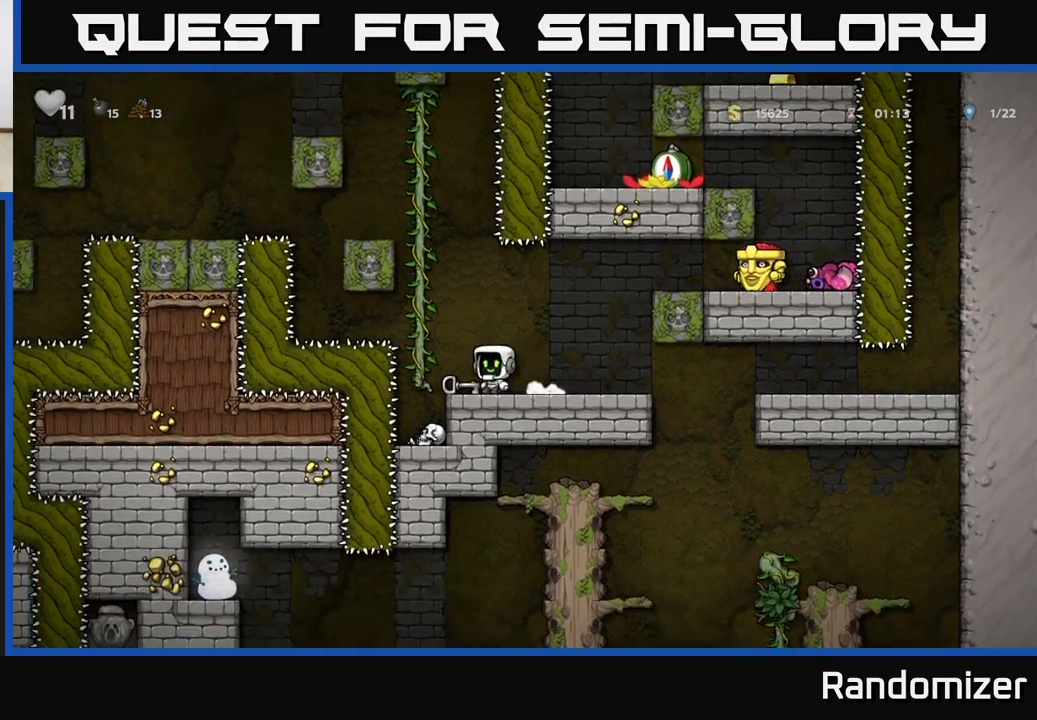
{"buttons": [], "left_stick": "center", "right_stick": "center", "events": [[100, "left_stick", "right"], [250, "left_stick", "center"]]}
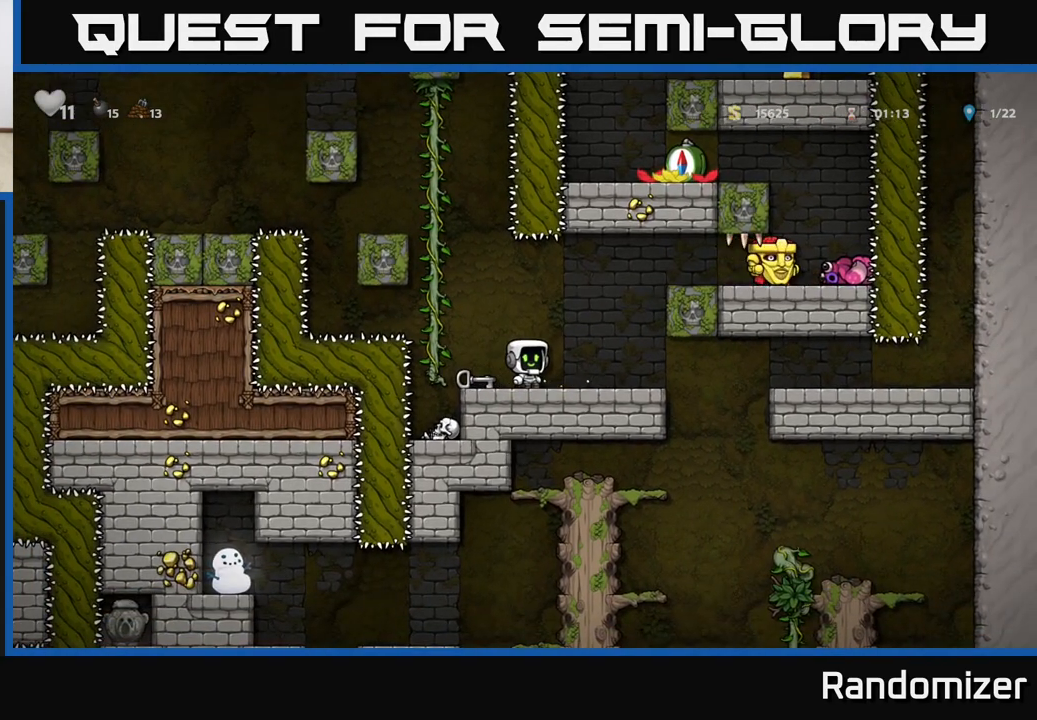
{"buttons": [], "left_stick": "center", "right_stick": "center", "events": []}
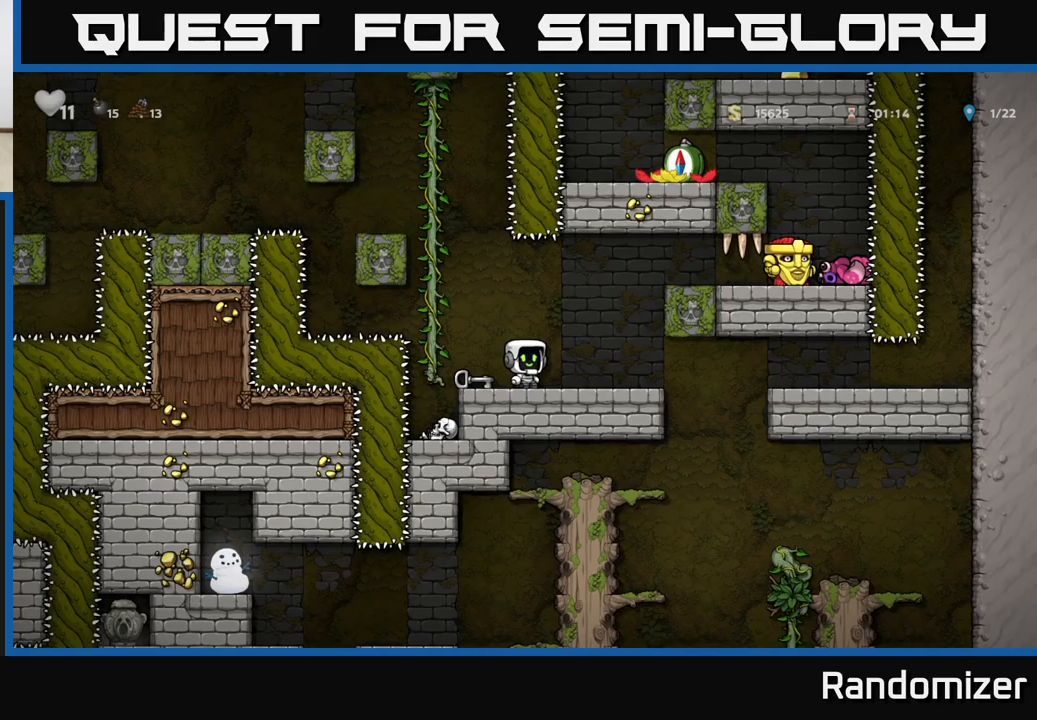
{"buttons": ["A"], "left_stick": "center", "right_stick": "center", "events": [[17, "left_stick", "left"], [133, "left_stick", "down"], [167, "X", "down"], [250, "X", "up"], [283, "left_stick", "center"], [500, "A", "down"]]}